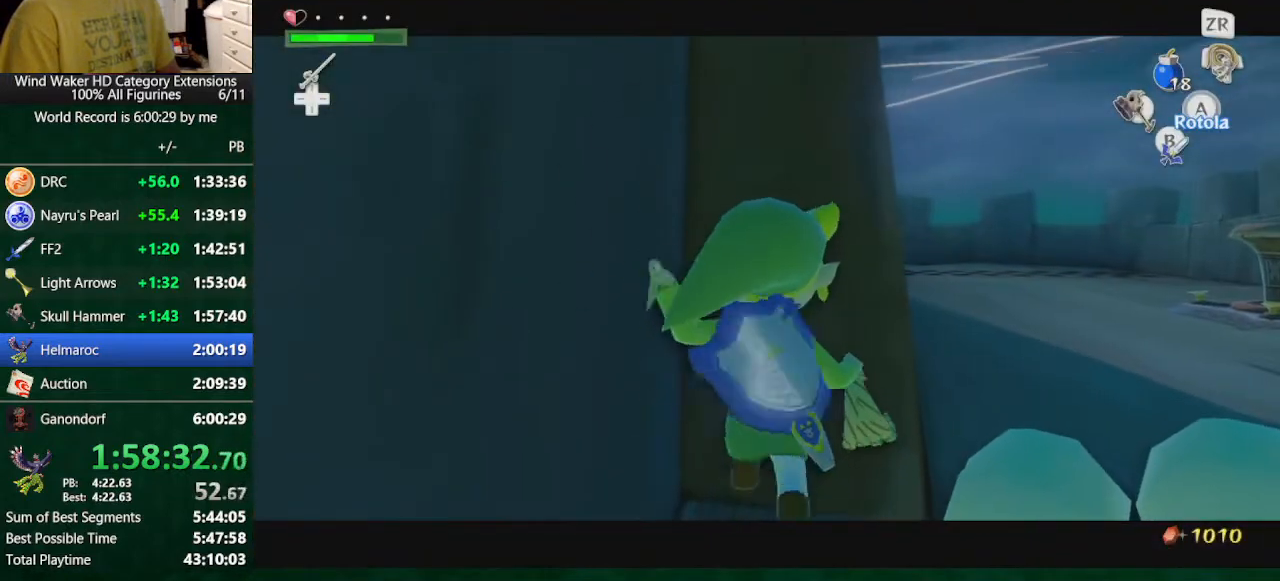
Gameplay with a controller (Nintendo layout); each line is a JSON object with the inputs held at the frame after it. "button_events" lists button changes between this image and that frame as [ms after this image, input, new state], when the widget could be followed in between (sticks are given only as held states). Not read: L2 L3 R2 R3 TOUCHPAD.
{"buttons": [], "left_stick": "up", "right_stick": "center", "button_events": []}
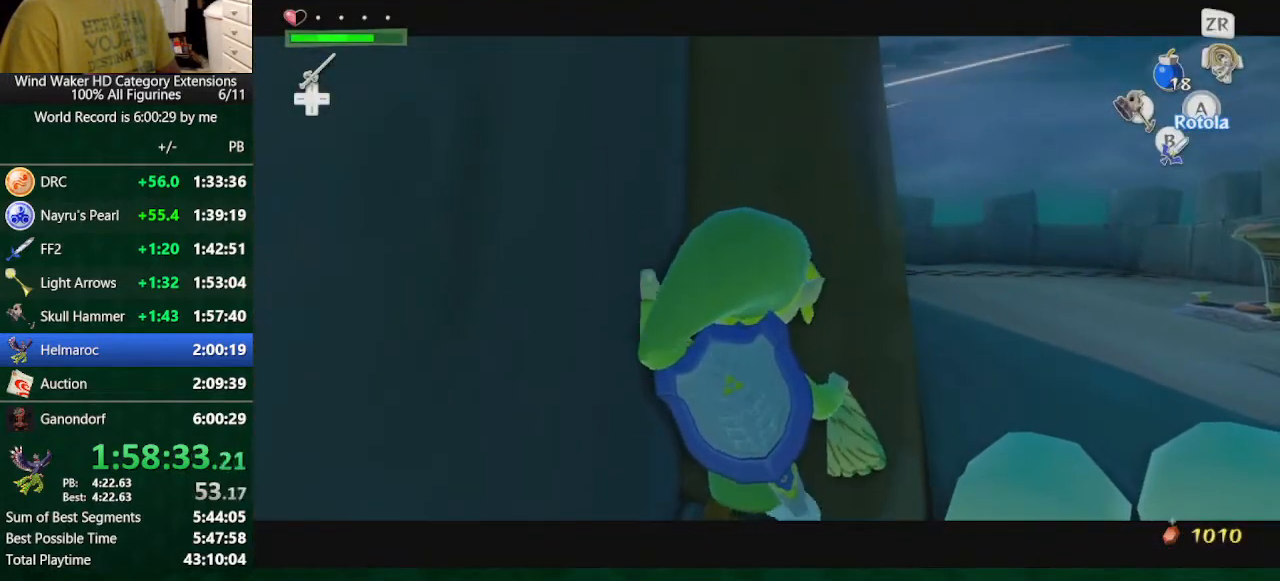
{"buttons": [], "left_stick": "up", "right_stick": "center", "button_events": []}
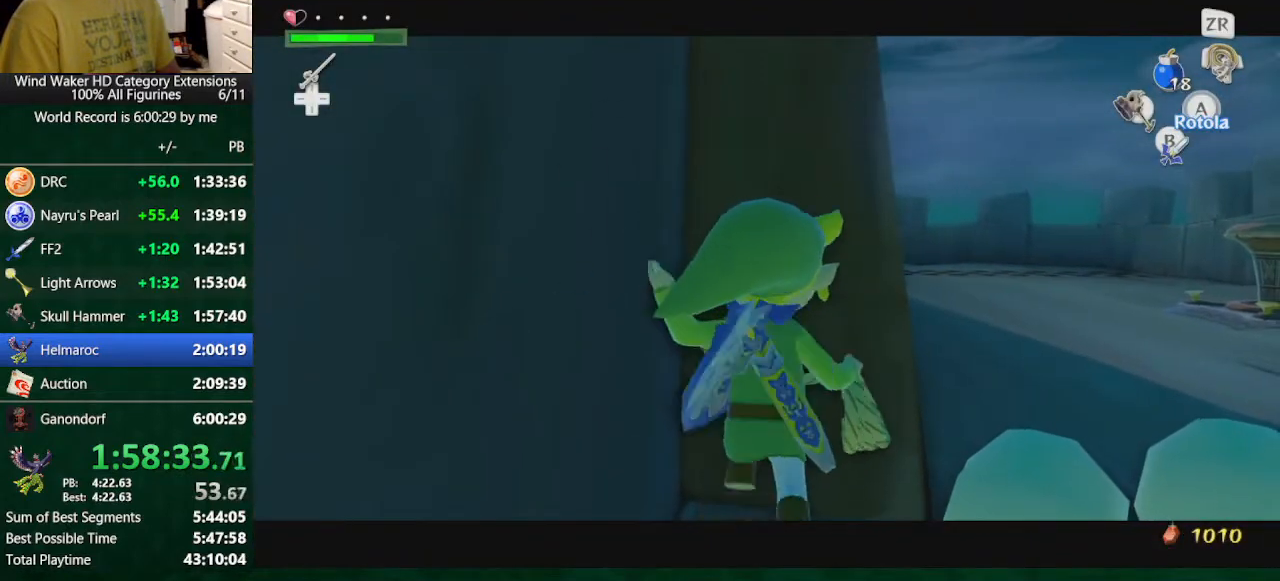
{"buttons": [], "left_stick": "up", "right_stick": "center", "button_events": []}
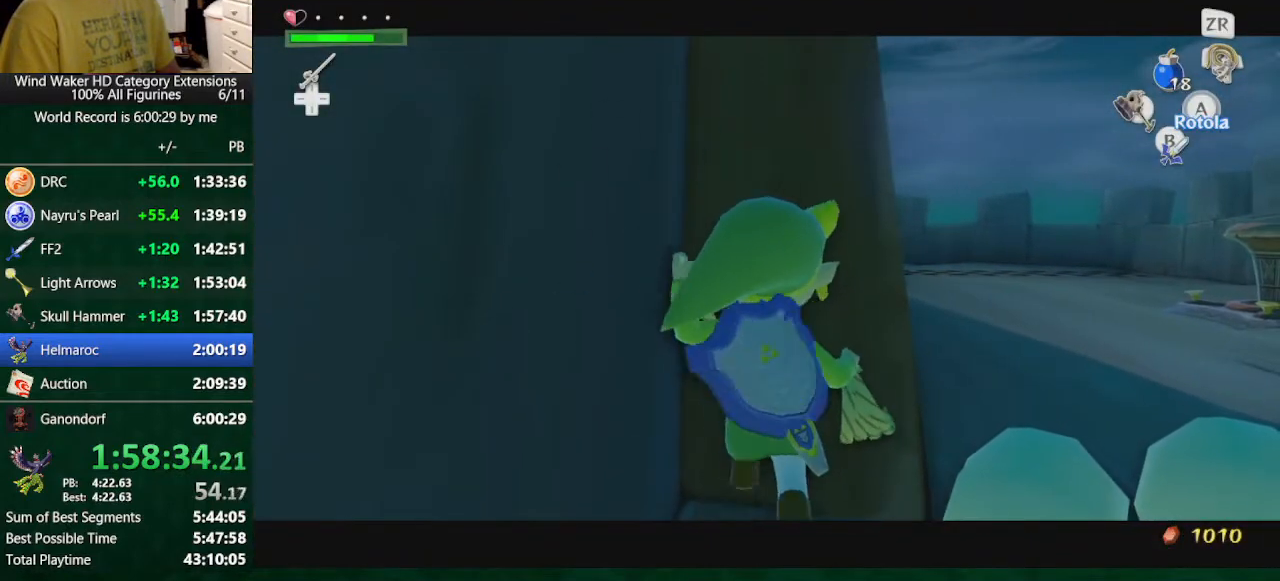
{"buttons": [], "left_stick": "up", "right_stick": "center", "button_events": []}
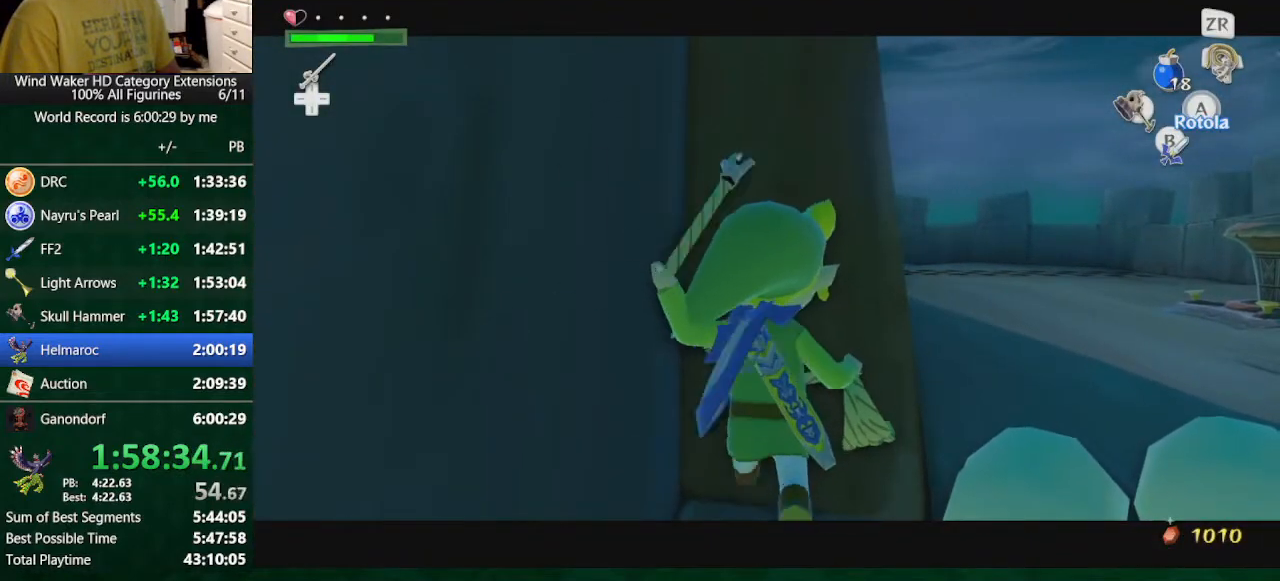
{"buttons": [], "left_stick": "up", "right_stick": "center", "button_events": []}
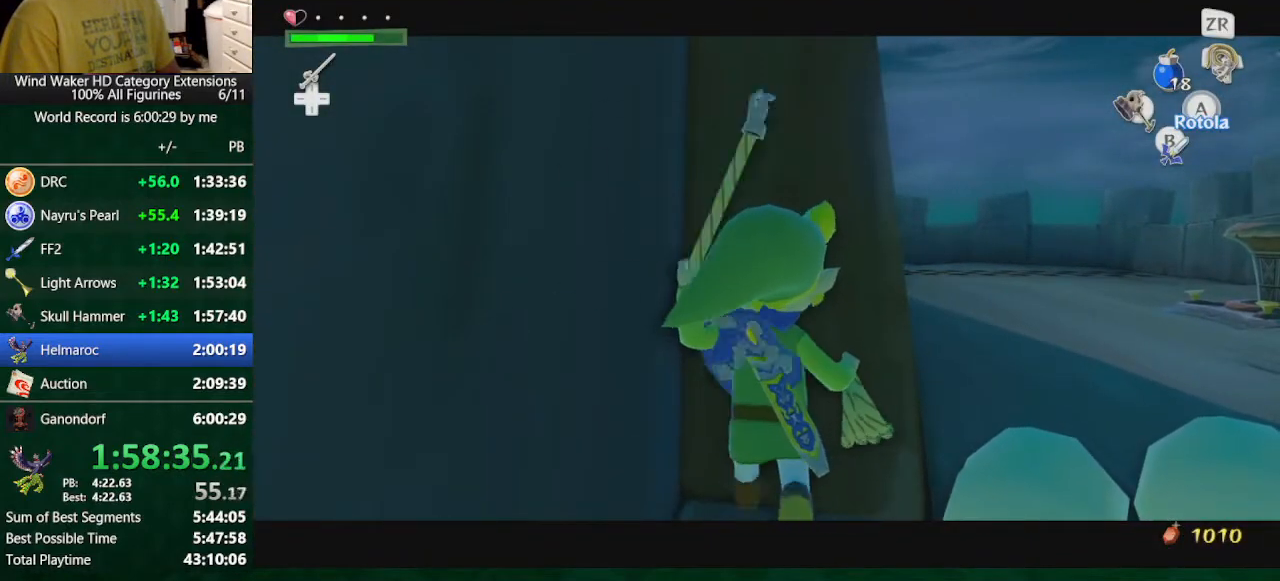
{"buttons": [], "left_stick": "up", "right_stick": "center", "button_events": []}
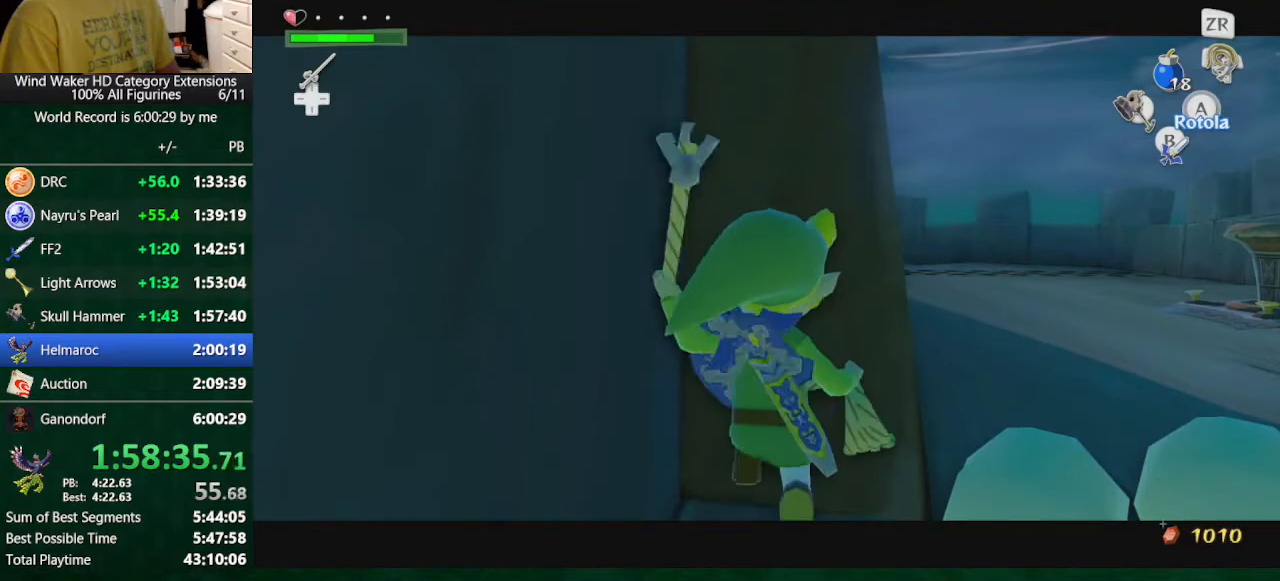
{"buttons": [], "left_stick": "up", "right_stick": "center", "button_events": []}
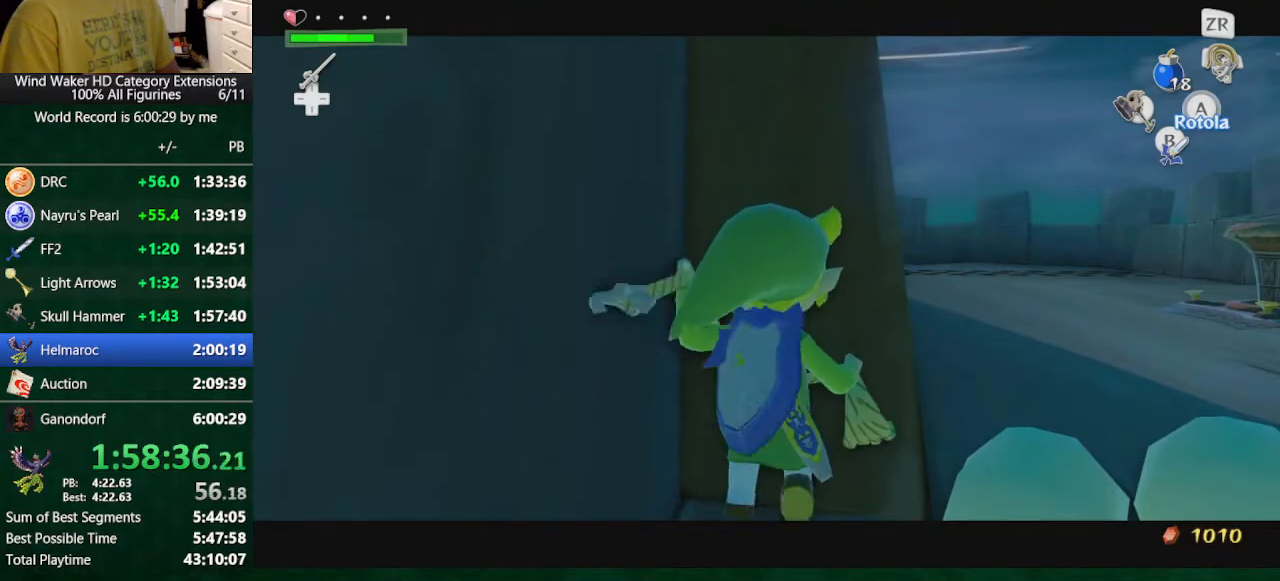
{"buttons": [], "left_stick": "up", "right_stick": "center", "button_events": []}
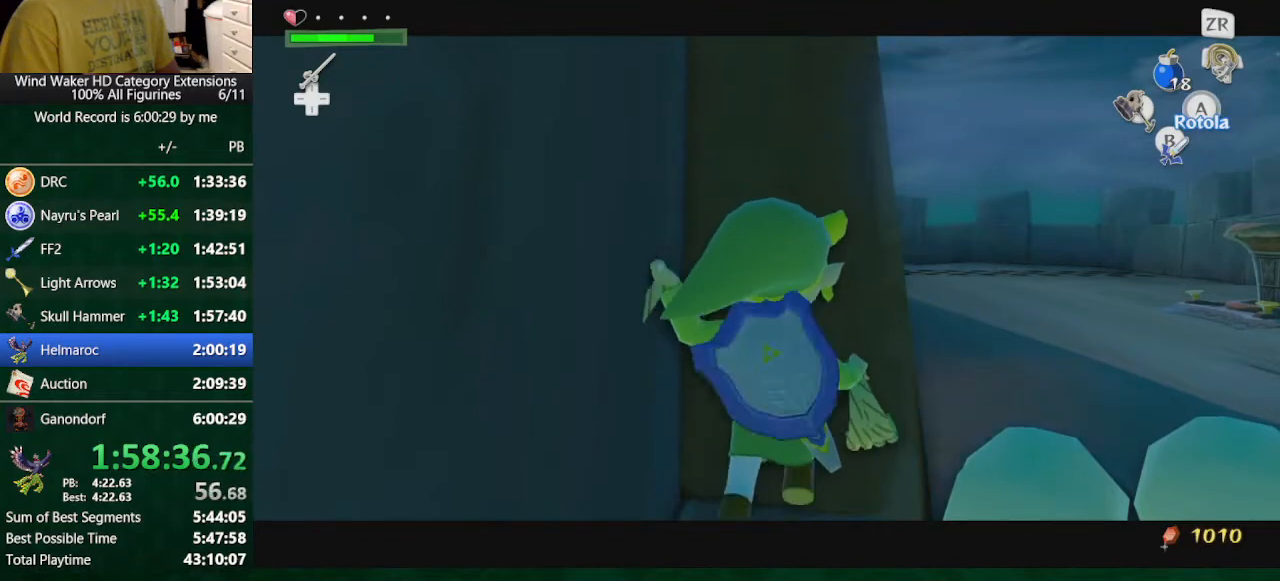
{"buttons": [], "left_stick": "up", "right_stick": "center", "button_events": []}
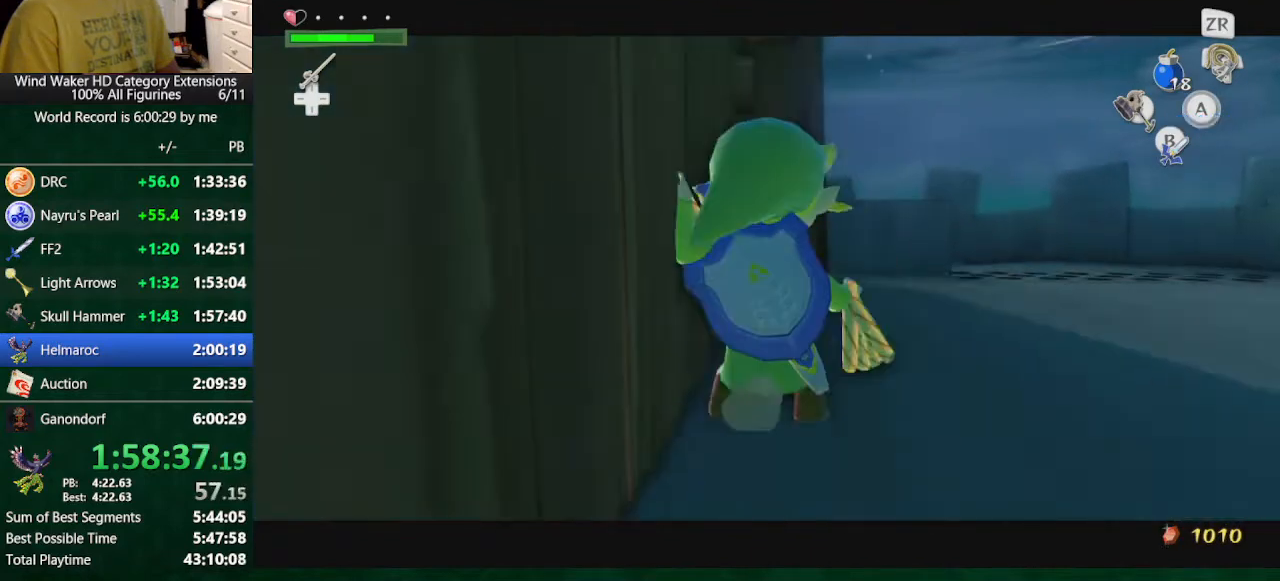
{"buttons": [], "left_stick": "down-left", "right_stick": "down", "button_events": []}
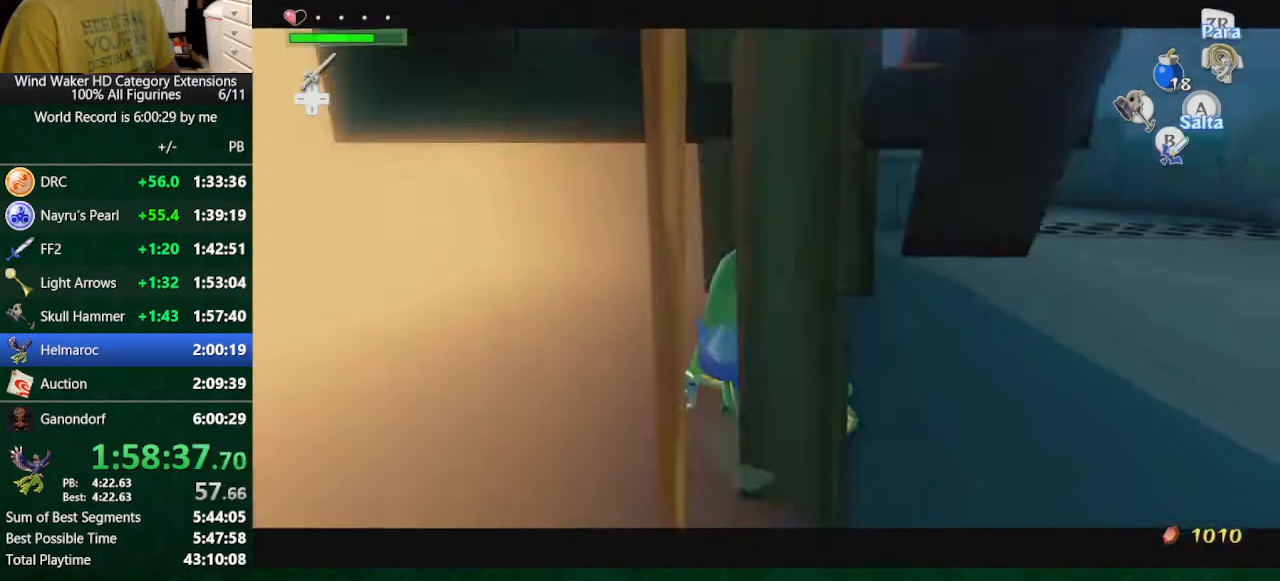
{"buttons": [], "left_stick": "down", "right_stick": "down", "button_events": []}
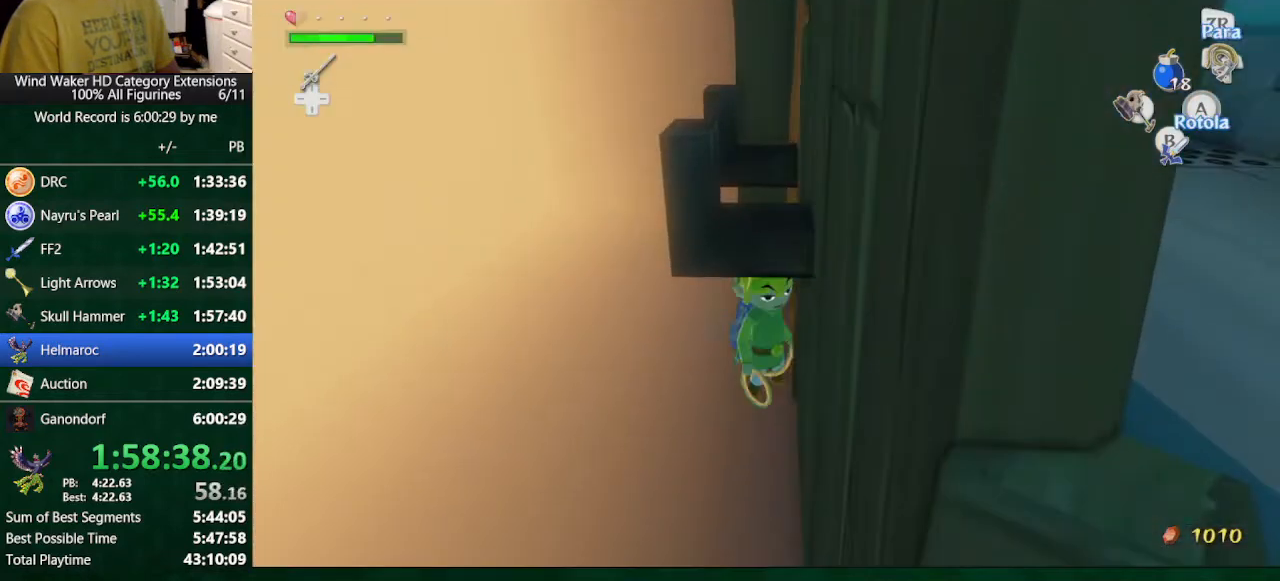
{"buttons": [], "left_stick": "left", "right_stick": "down", "button_events": []}
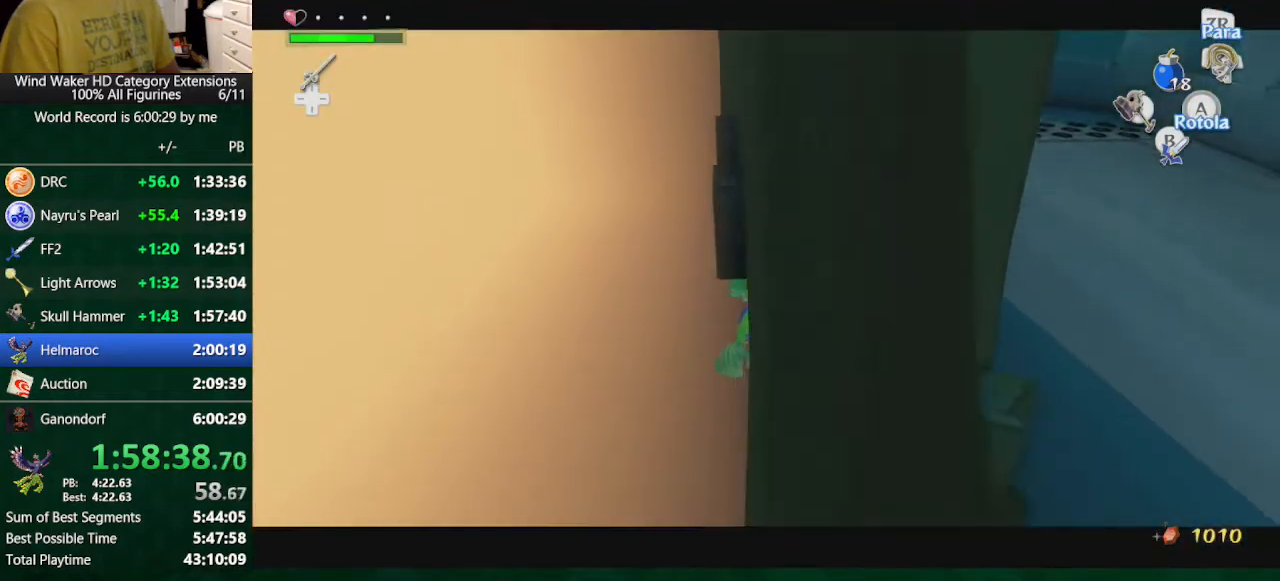
{"buttons": [], "left_stick": "center", "right_stick": "left", "button_events": []}
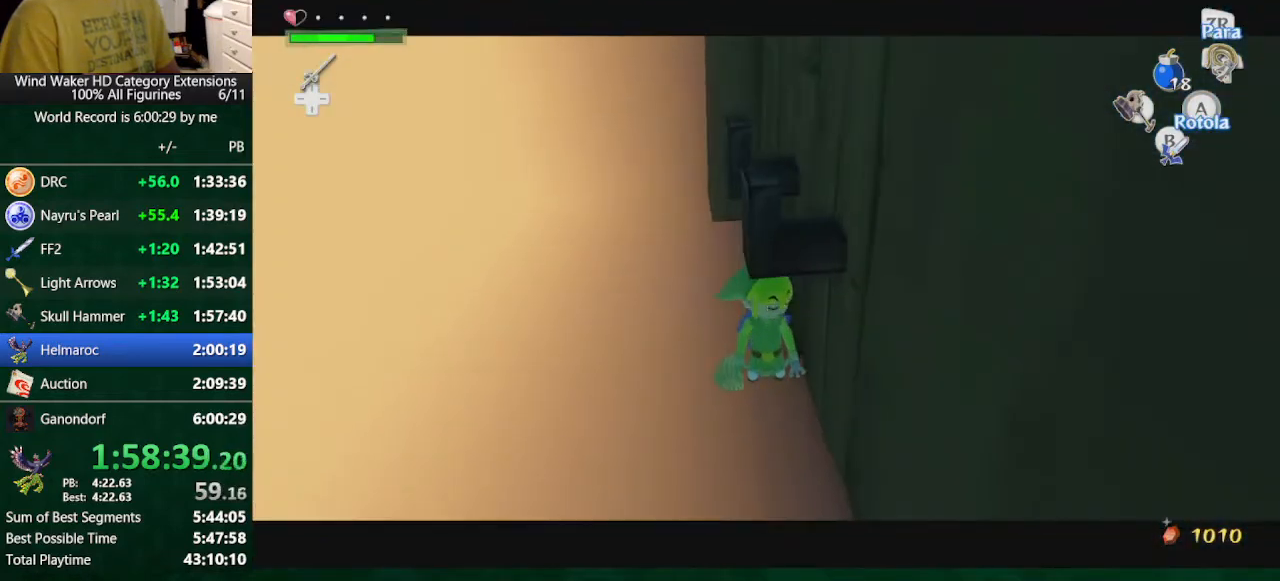
{"buttons": [], "left_stick": "center", "right_stick": "center", "button_events": []}
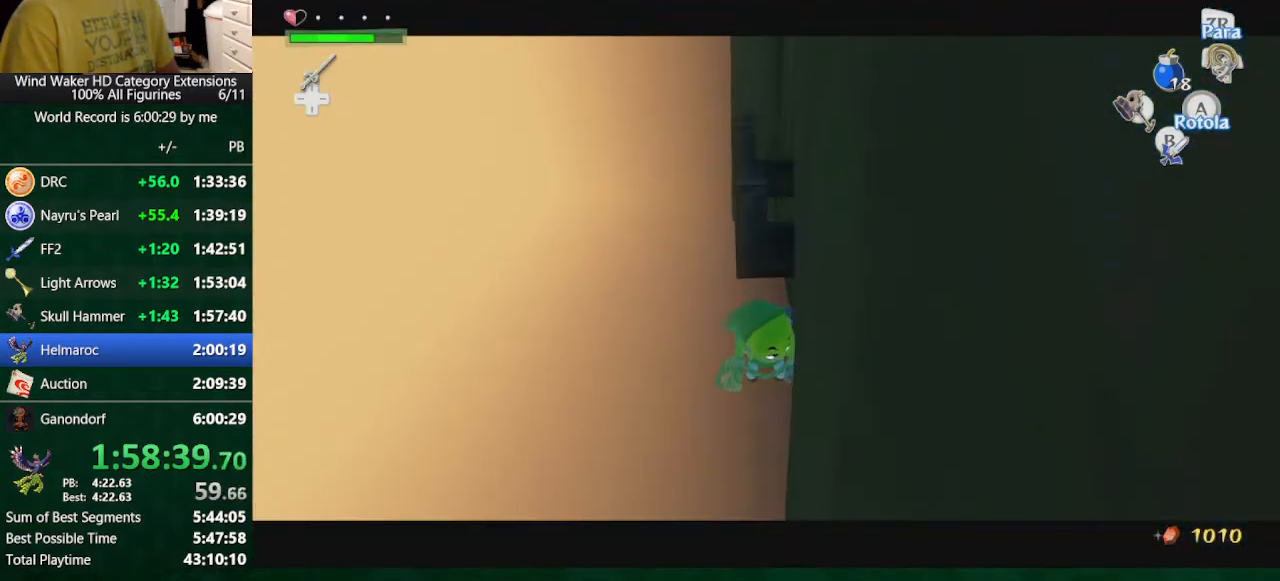
{"buttons": [], "left_stick": "center", "right_stick": "center", "button_events": []}
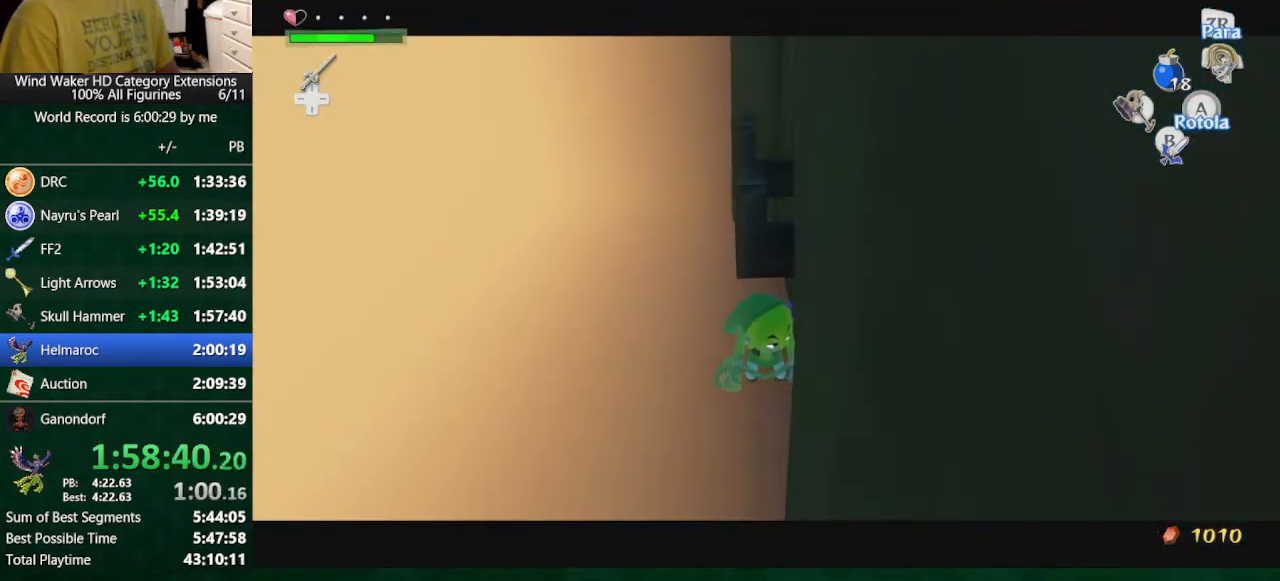
{"buttons": [], "left_stick": "center", "right_stick": "center", "button_events": []}
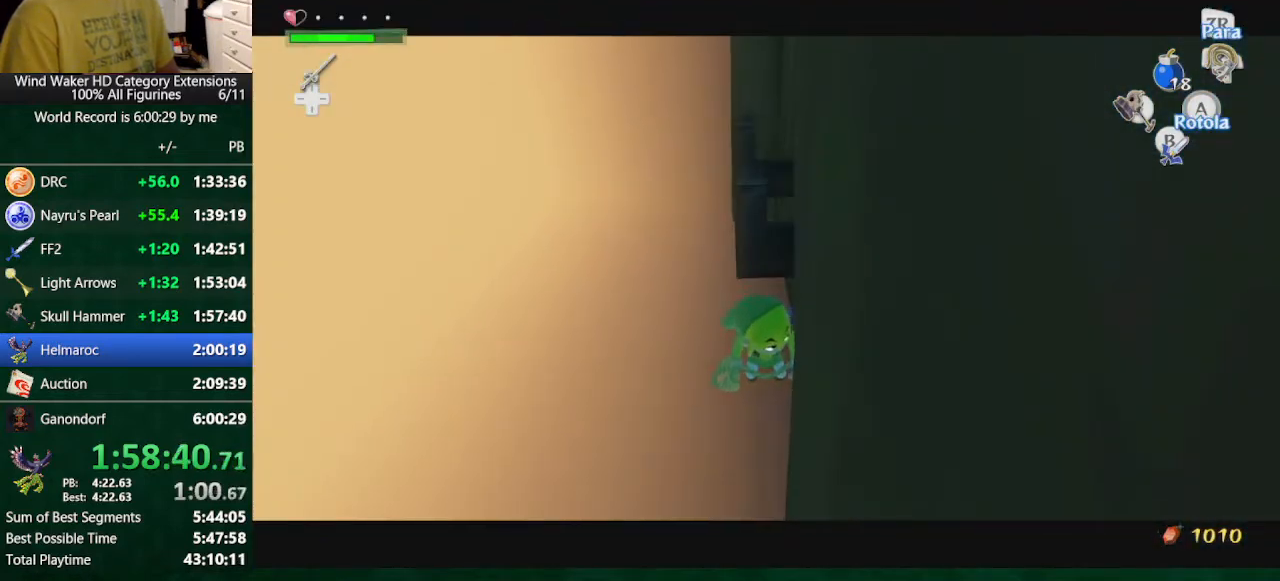
{"buttons": [], "left_stick": "center", "right_stick": "center", "button_events": []}
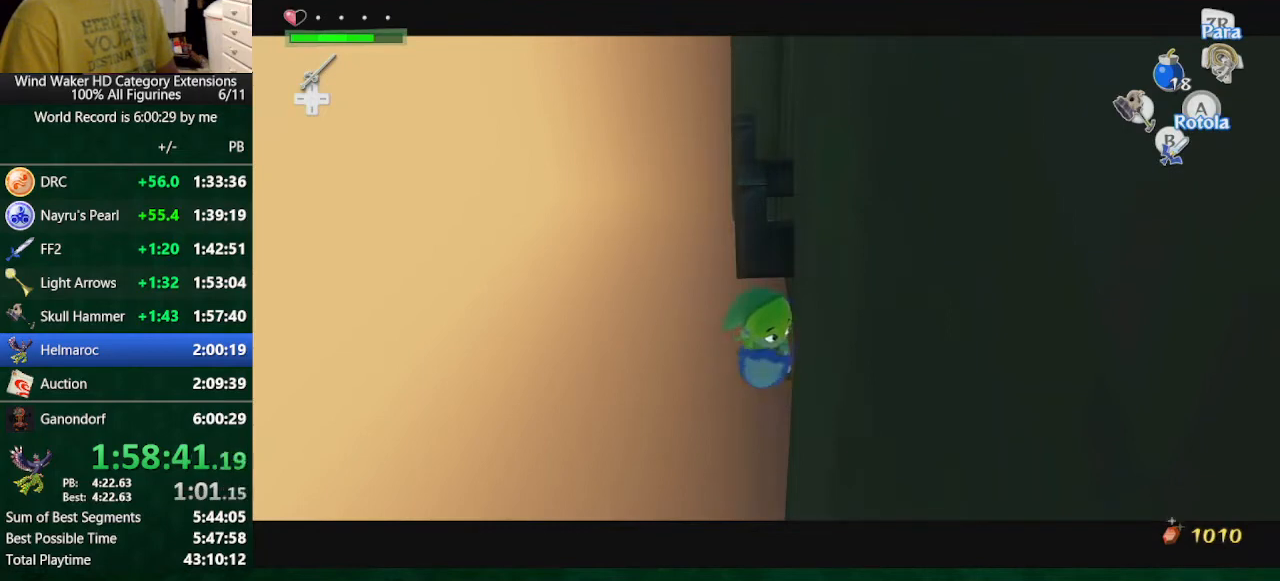
{"buttons": [], "left_stick": "center", "right_stick": "center", "button_events": []}
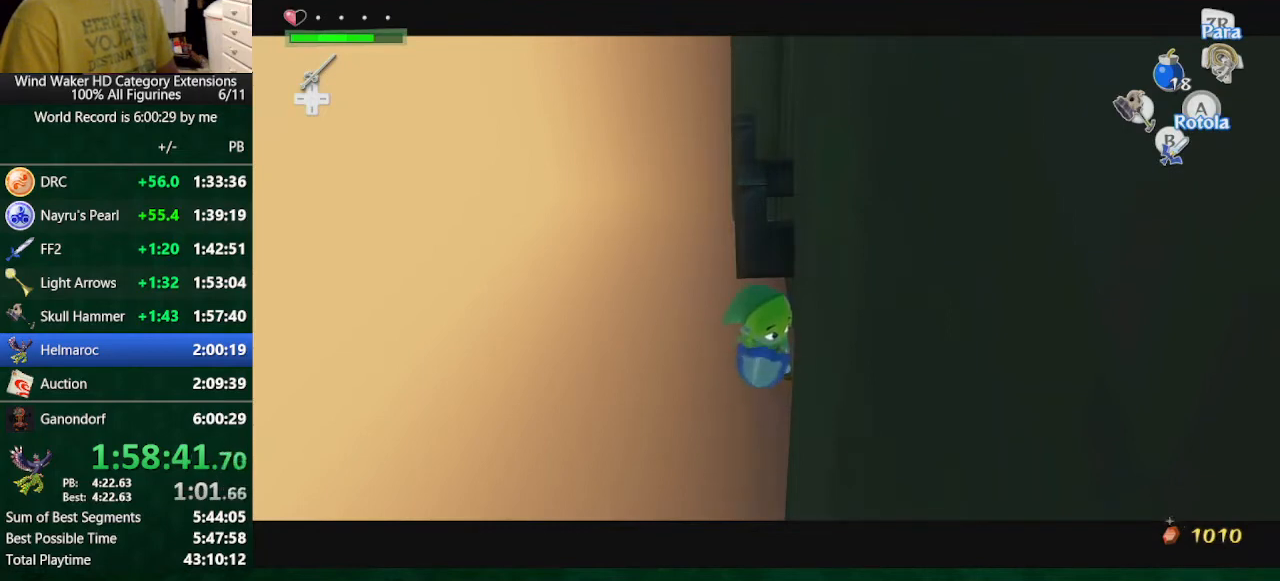
{"buttons": [], "left_stick": "left", "right_stick": "center", "button_events": []}
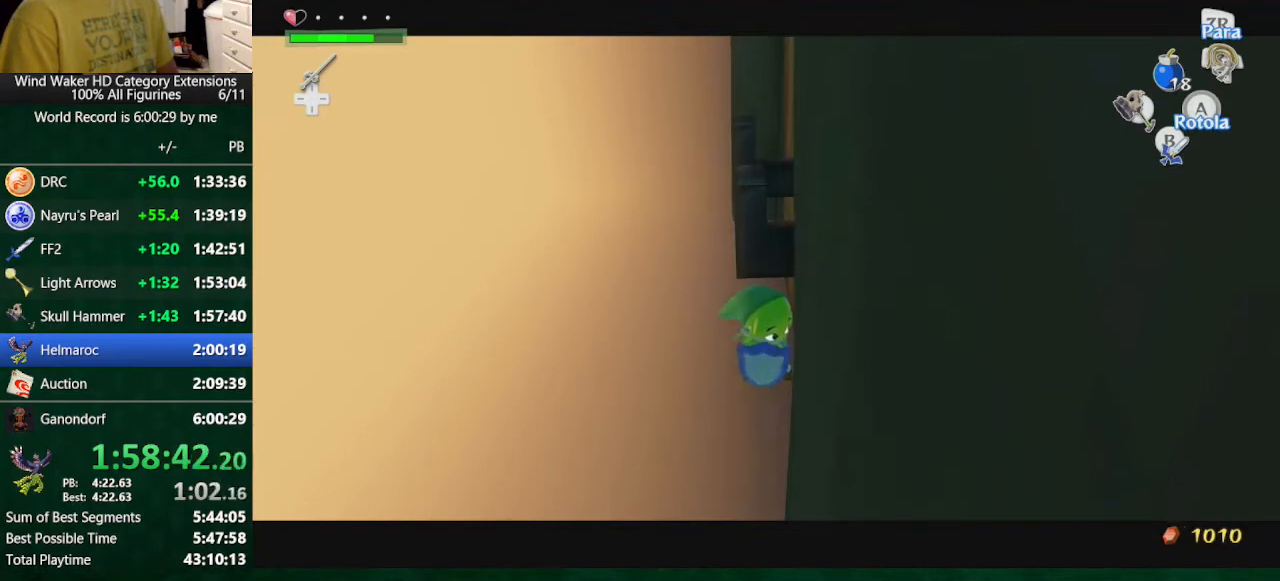
{"buttons": [], "left_stick": "center", "right_stick": "center", "button_events": []}
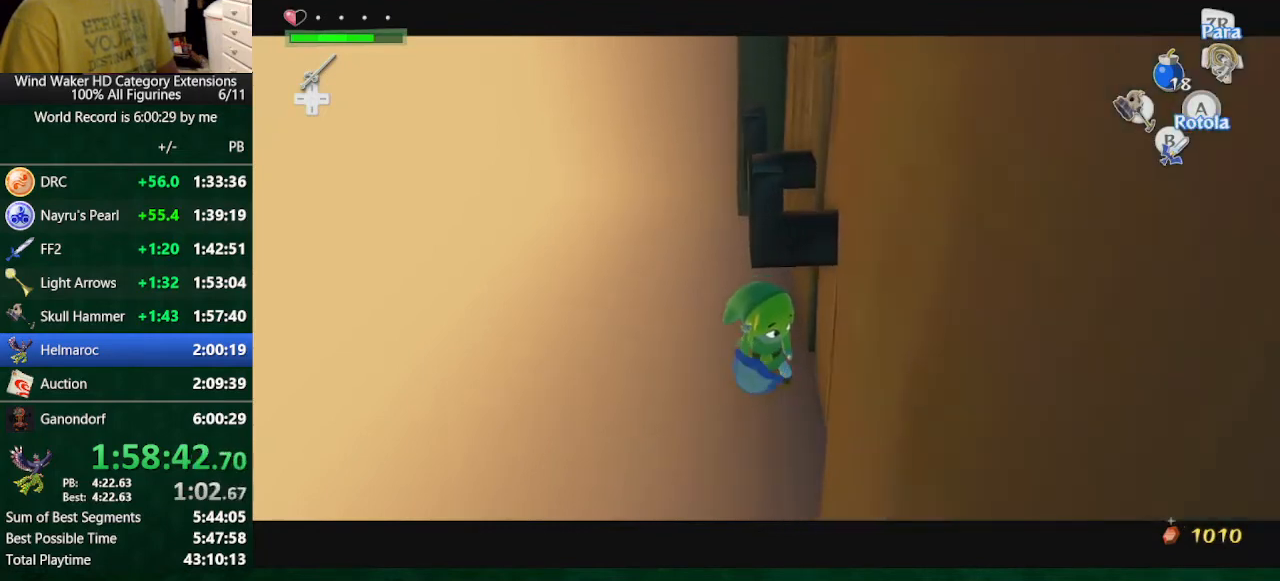
{"buttons": [], "left_stick": "center", "right_stick": "center", "button_events": []}
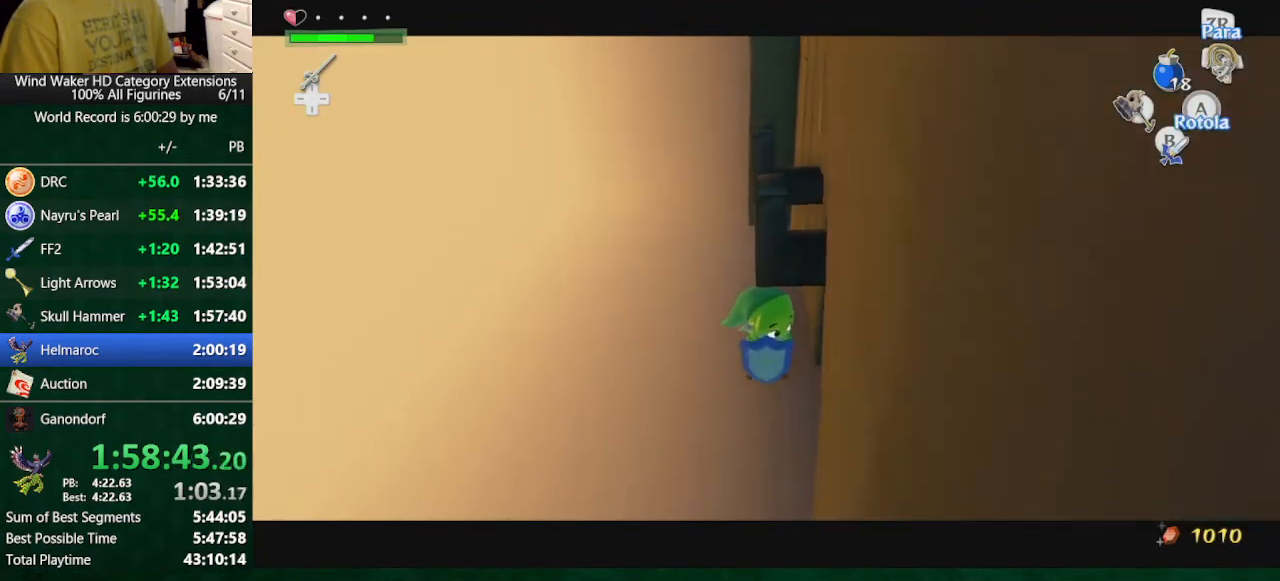
{"buttons": [], "left_stick": "center", "right_stick": "center", "button_events": []}
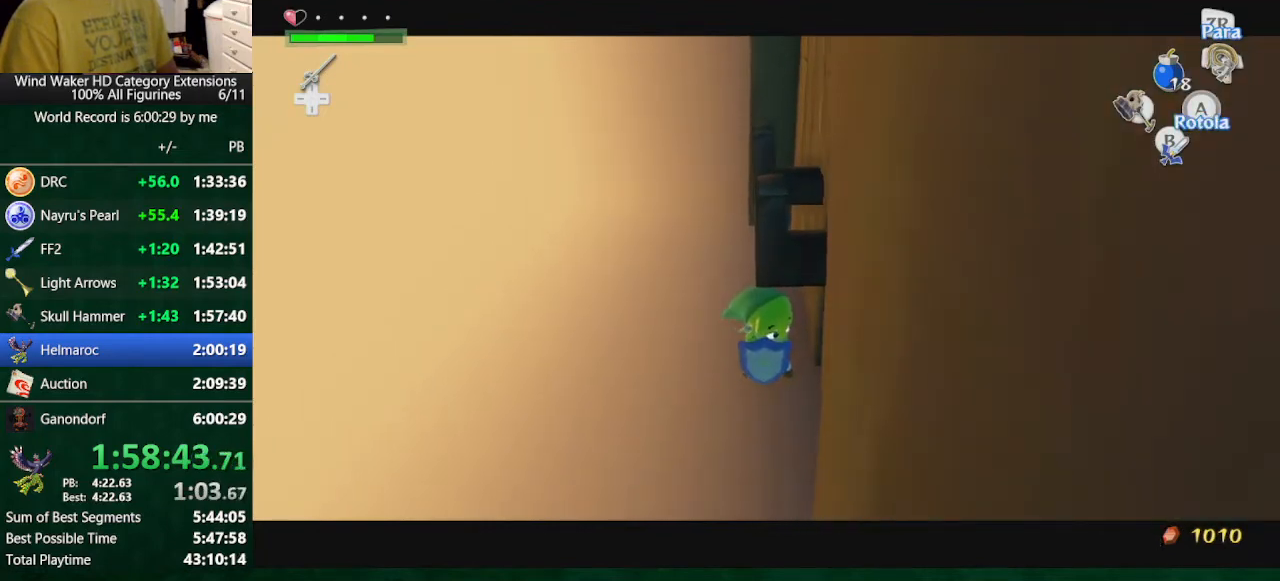
{"buttons": [], "left_stick": "up", "right_stick": "center", "button_events": []}
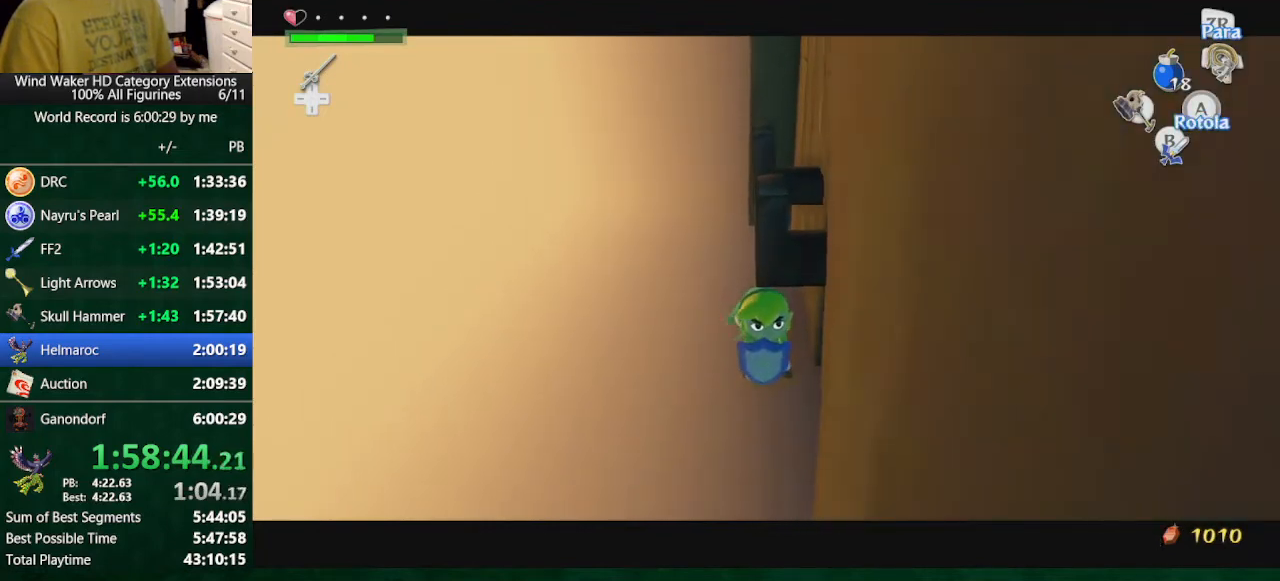
{"buttons": [], "left_stick": "up", "right_stick": "center", "button_events": []}
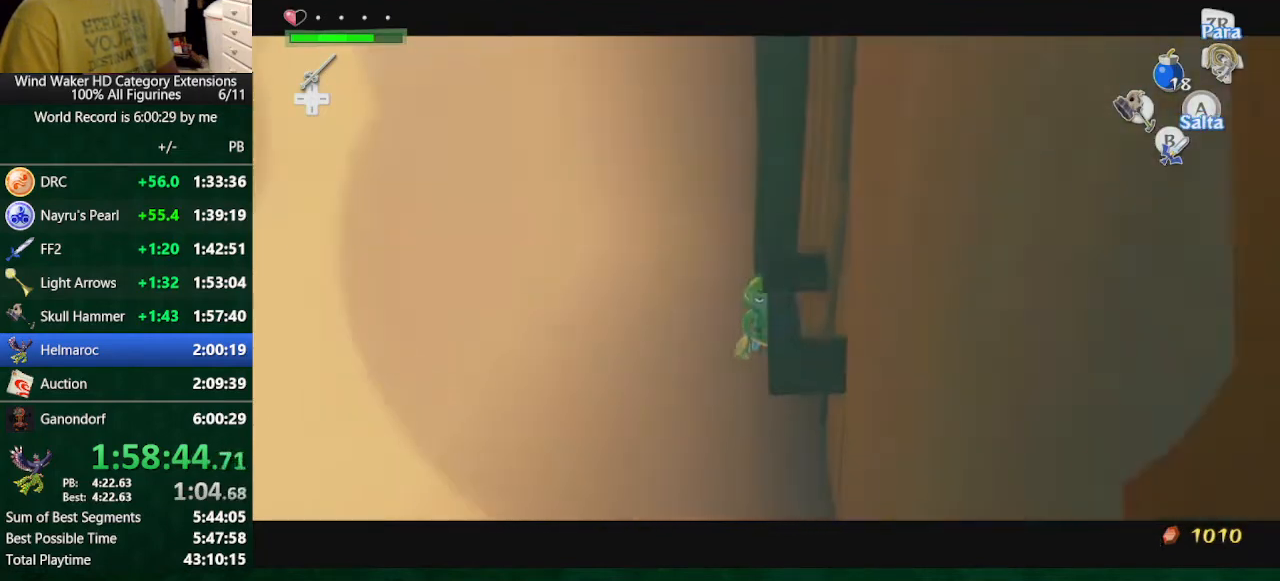
{"buttons": [], "left_stick": "up", "right_stick": "center", "button_events": [[133, "X", "down"], [233, "X", "up"]]}
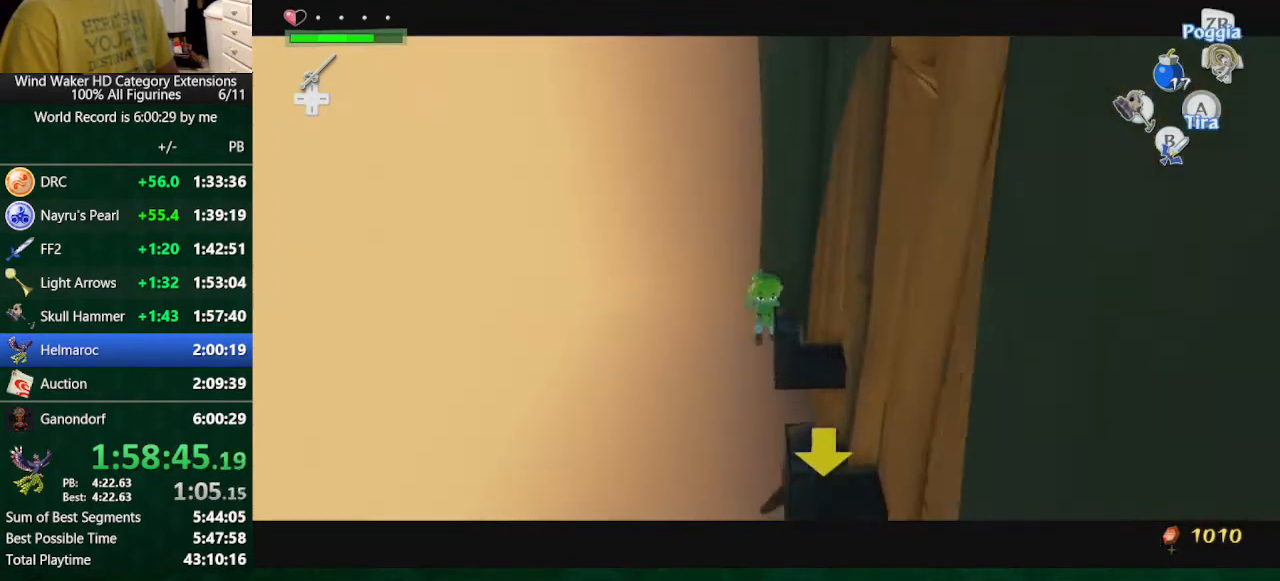
{"buttons": [], "left_stick": "up", "right_stick": "center", "button_events": []}
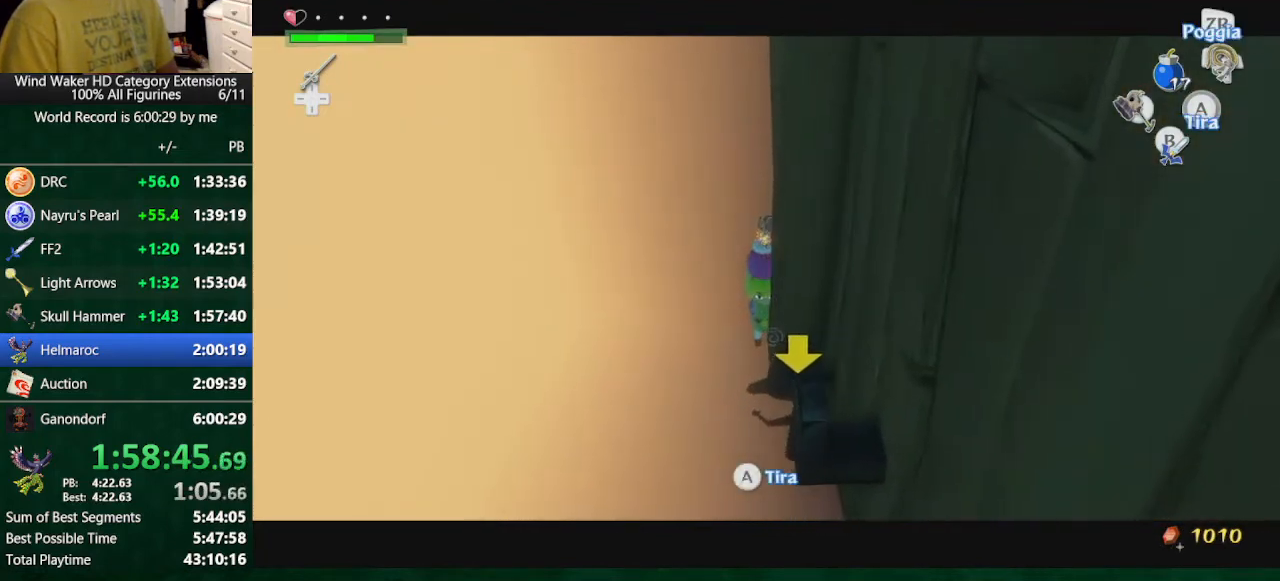
{"buttons": [], "left_stick": "center", "right_stick": "center", "button_events": []}